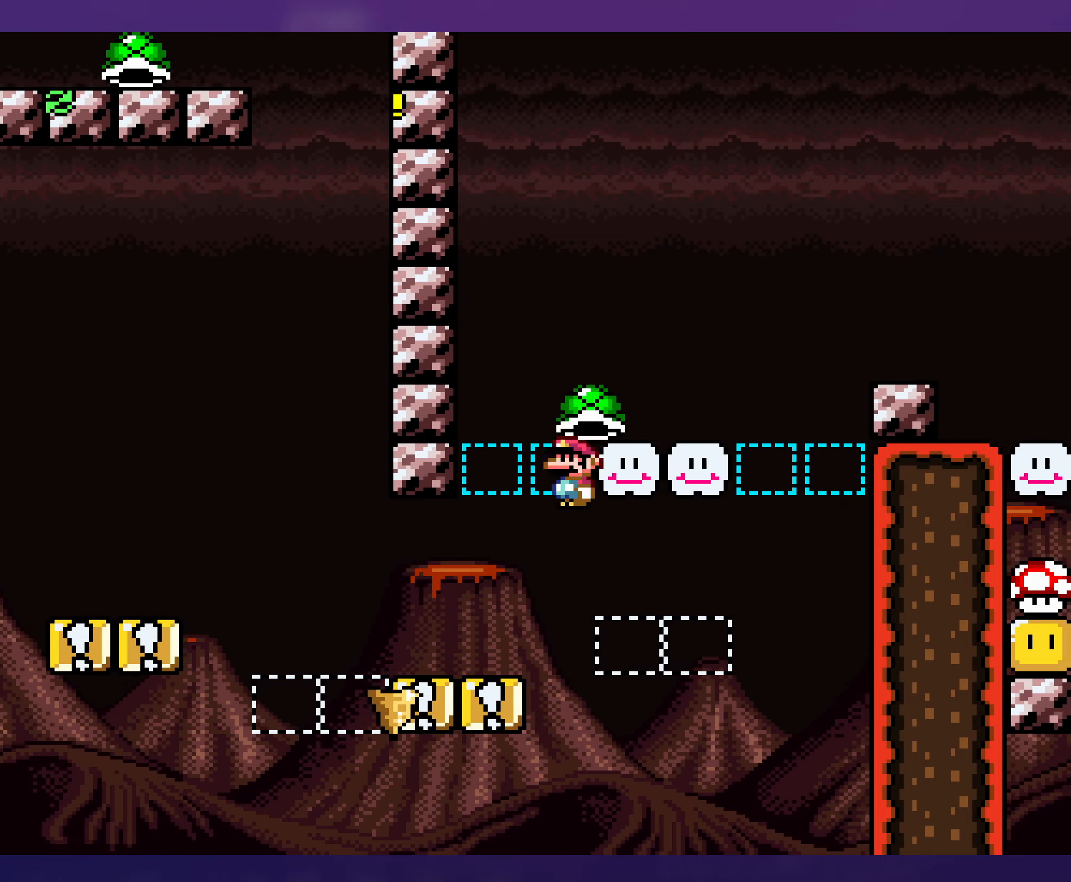
Gameplay with a controller (Nintendo layout); each line is a JSON object with the inputs held at the frame after it. "events" lists button and stick changes between this image and that frame as [ms after this image, input, new state], when the widget could be followed in between. Not read: A L3 R3.
{"buttons": ["Y"], "events": [[150, "DPAD_RIGHT", "up"], [167, "DPAD_LEFT", "down"], [350, "DPAD_LEFT", "up"], [400, "X", "up"], [417, "Y", "down"]]}
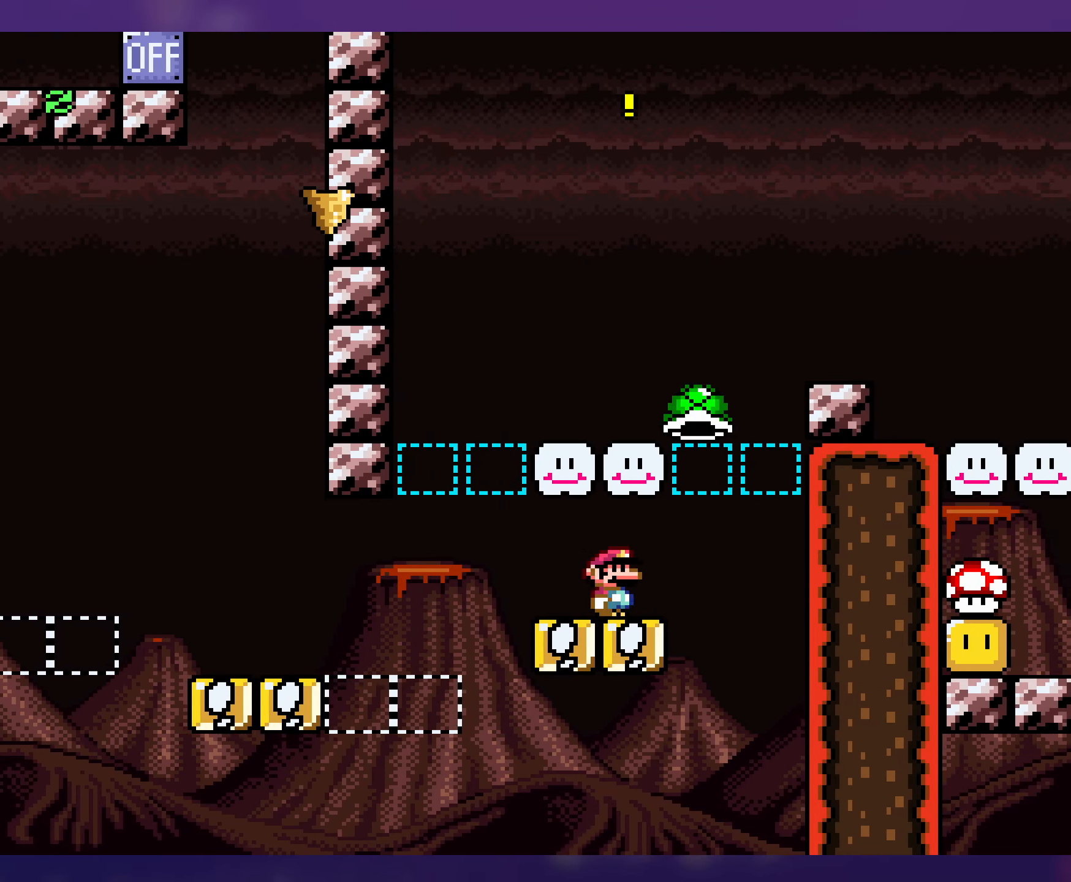
{"buttons": ["Y", "DPAD_LEFT"], "events": [[117, "B", "down"], [333, "DPAD_LEFT", "down"], [350, "B", "up"]]}
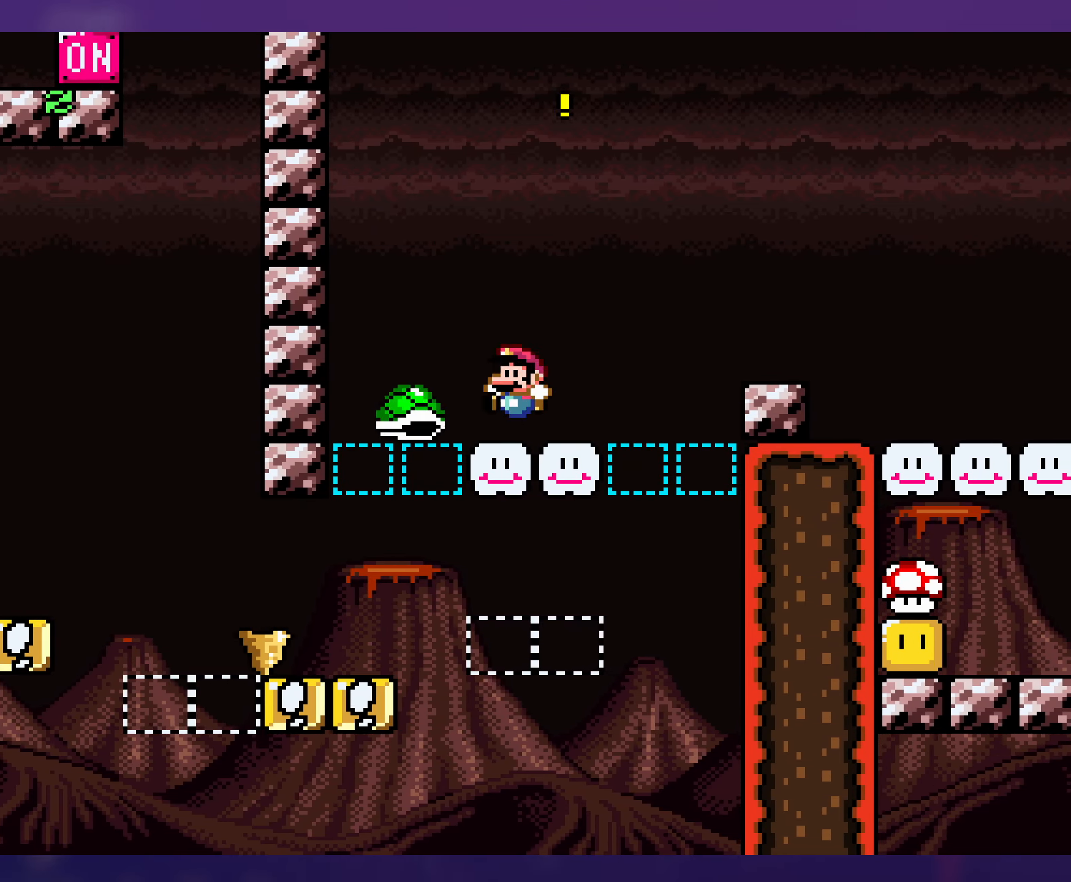
{"buttons": ["B", "Y", "DPAD_RIGHT"], "events": [[17, "DPAD_LEFT", "up"], [50, "DPAD_RIGHT", "down"], [167, "B", "down"], [367, "DPAD_LEFT", "down"], [367, "DPAD_RIGHT", "up"], [467, "DPAD_LEFT", "up"], [467, "DPAD_UP", "down"], [483, "DPAD_RIGHT", "down"], [483, "DPAD_UP", "up"]]}
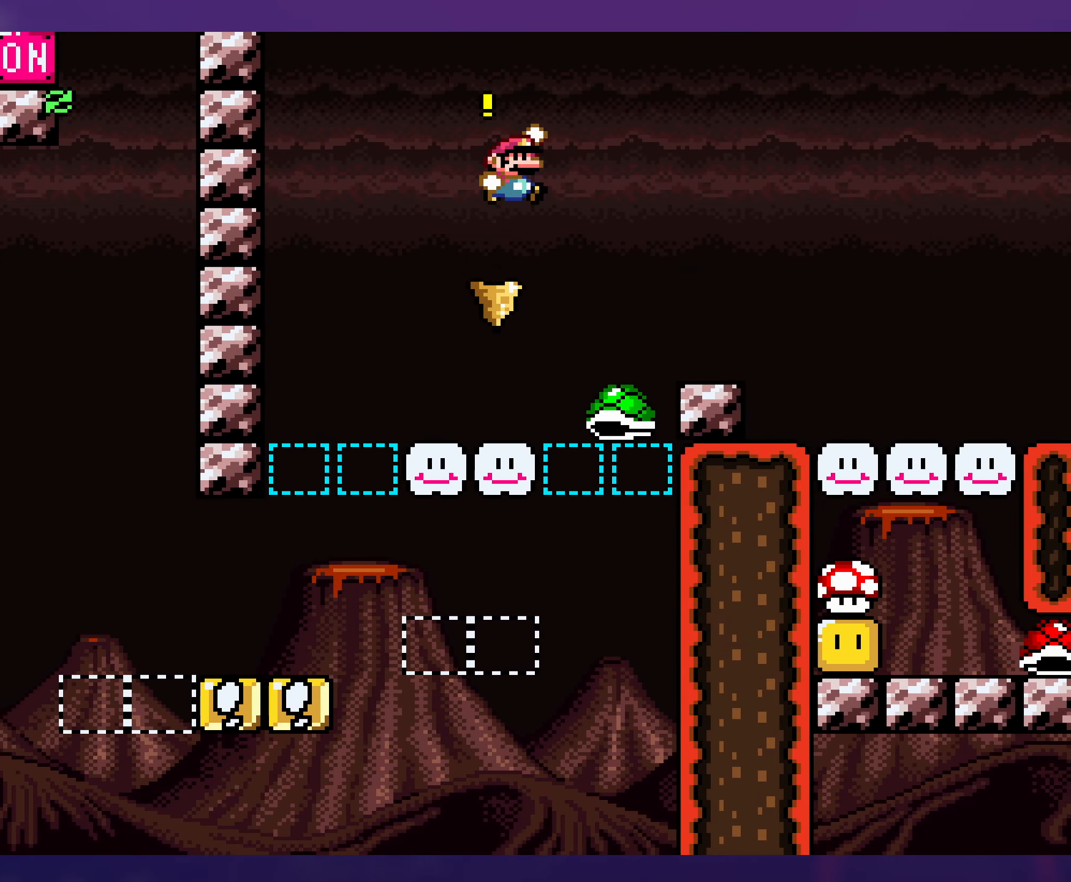
{"buttons": ["B", "Y", "DPAD_RIGHT"], "events": []}
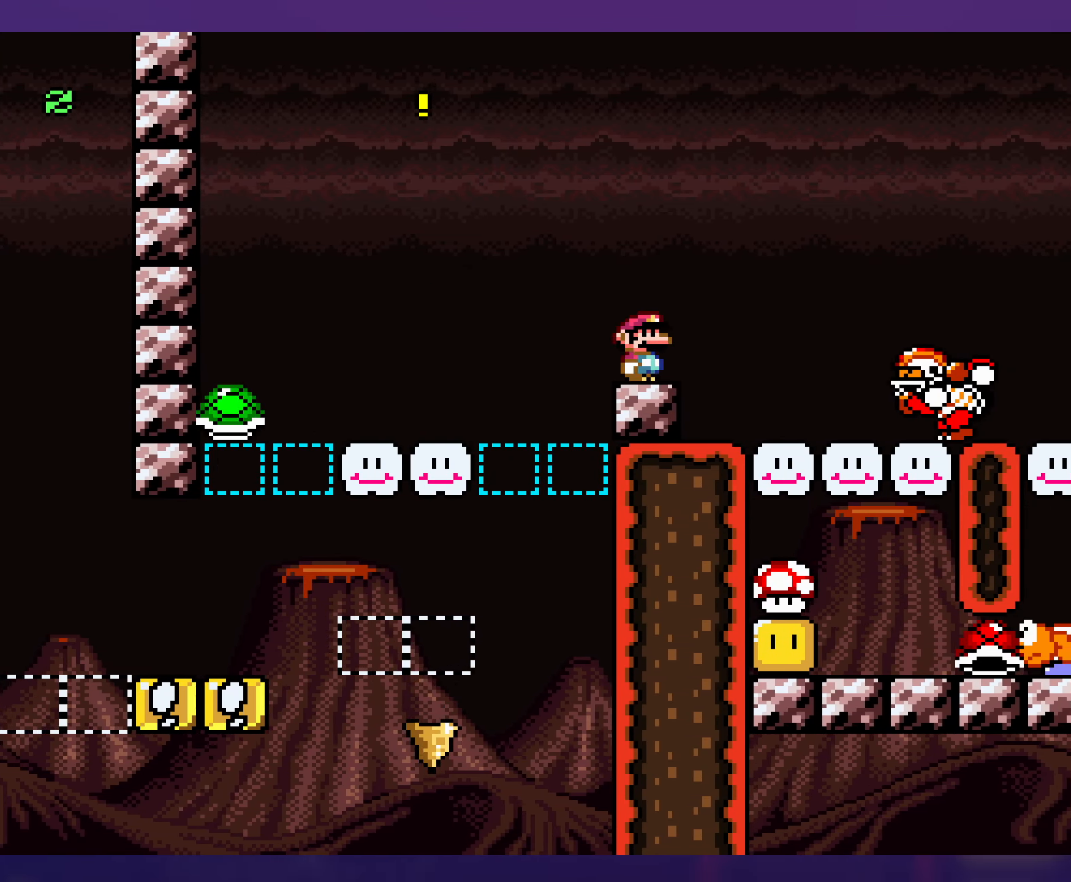
{"buttons": ["B", "Y", "DPAD_RIGHT"], "events": [[83, "B", "up"], [83, "DPAD_RIGHT", "up"], [100, "DPAD_LEFT", "down"], [300, "B", "down"], [400, "DPAD_LEFT", "up"], [400, "DPAD_UP", "down"], [417, "DPAD_RIGHT", "down"], [417, "DPAD_UP", "up"]]}
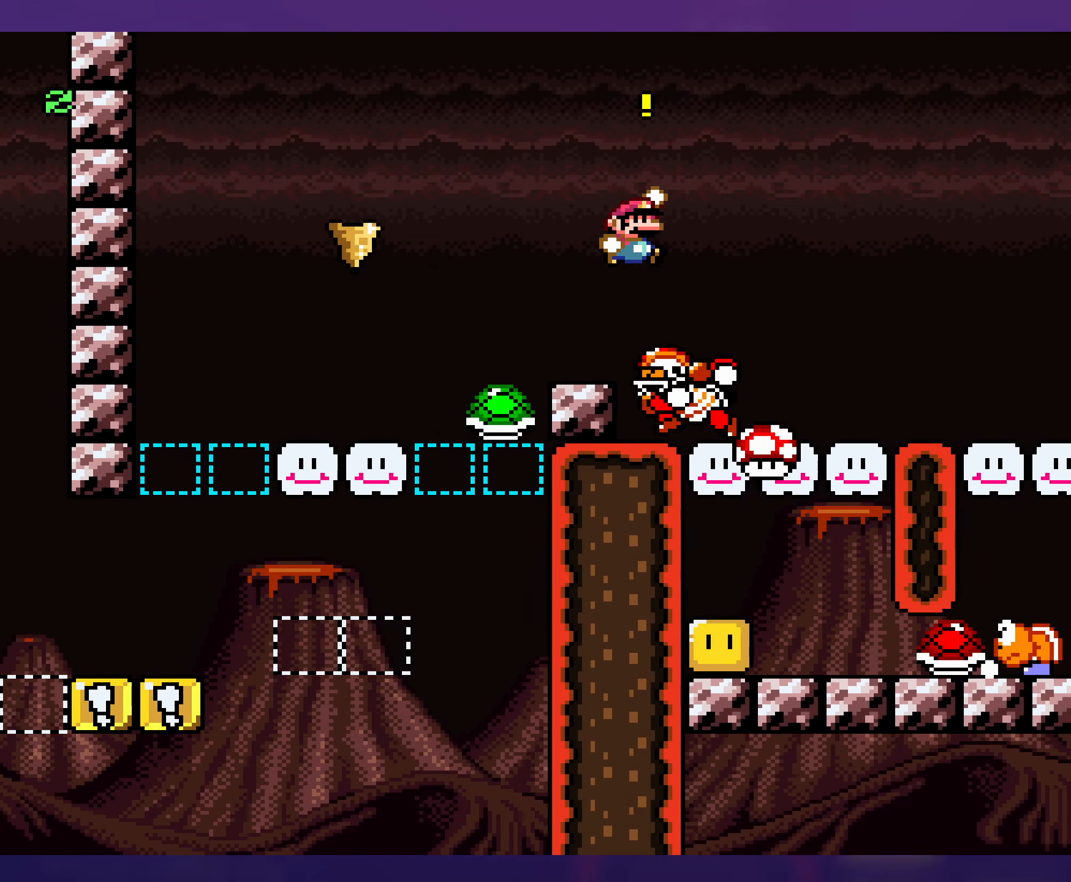
{"buttons": ["Y", "DPAD_RIGHT"], "events": [[67, "B", "up"], [83, "DPAD_RIGHT", "up"], [117, "DPAD_LEFT", "down"], [317, "DPAD_LEFT", "up"], [317, "DPAD_UP", "down"], [333, "DPAD_RIGHT", "down"], [333, "DPAD_UP", "up"]]}
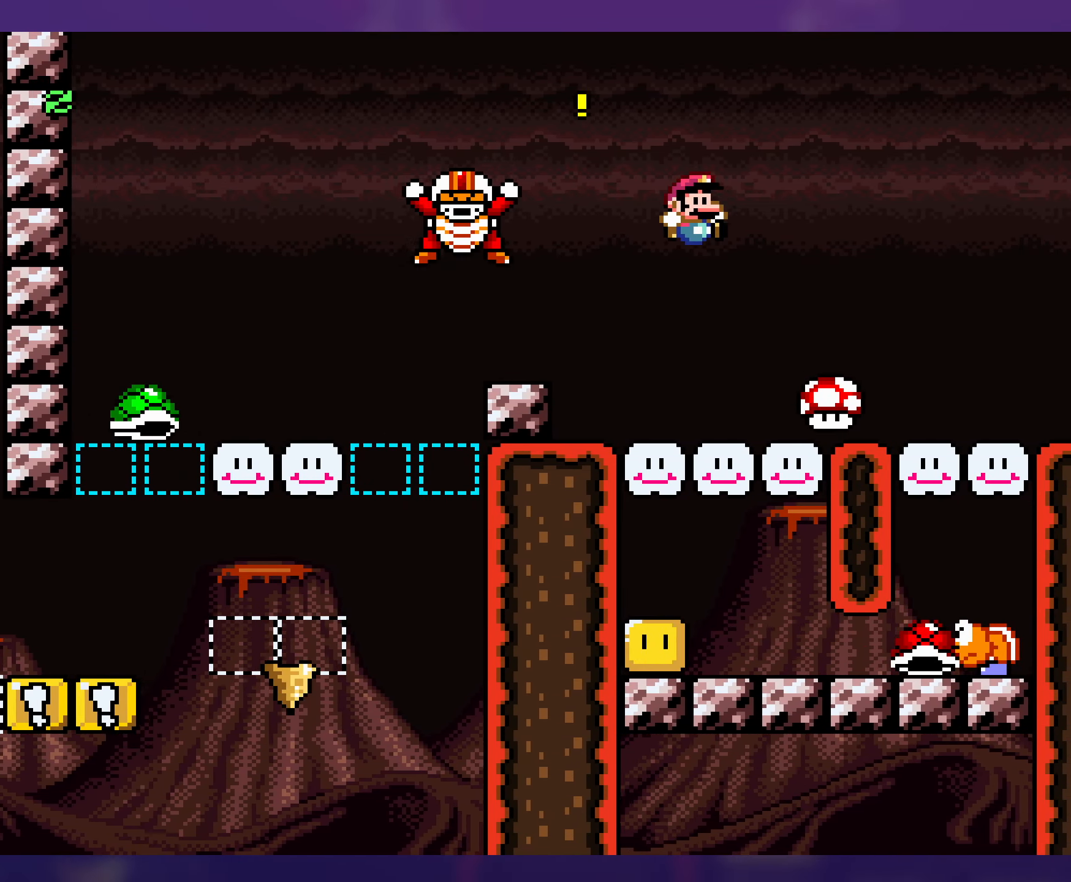
{"buttons": ["Y", "DPAD_LEFT"], "events": [[367, "DPAD_RIGHT", "up"], [383, "DPAD_LEFT", "down"]]}
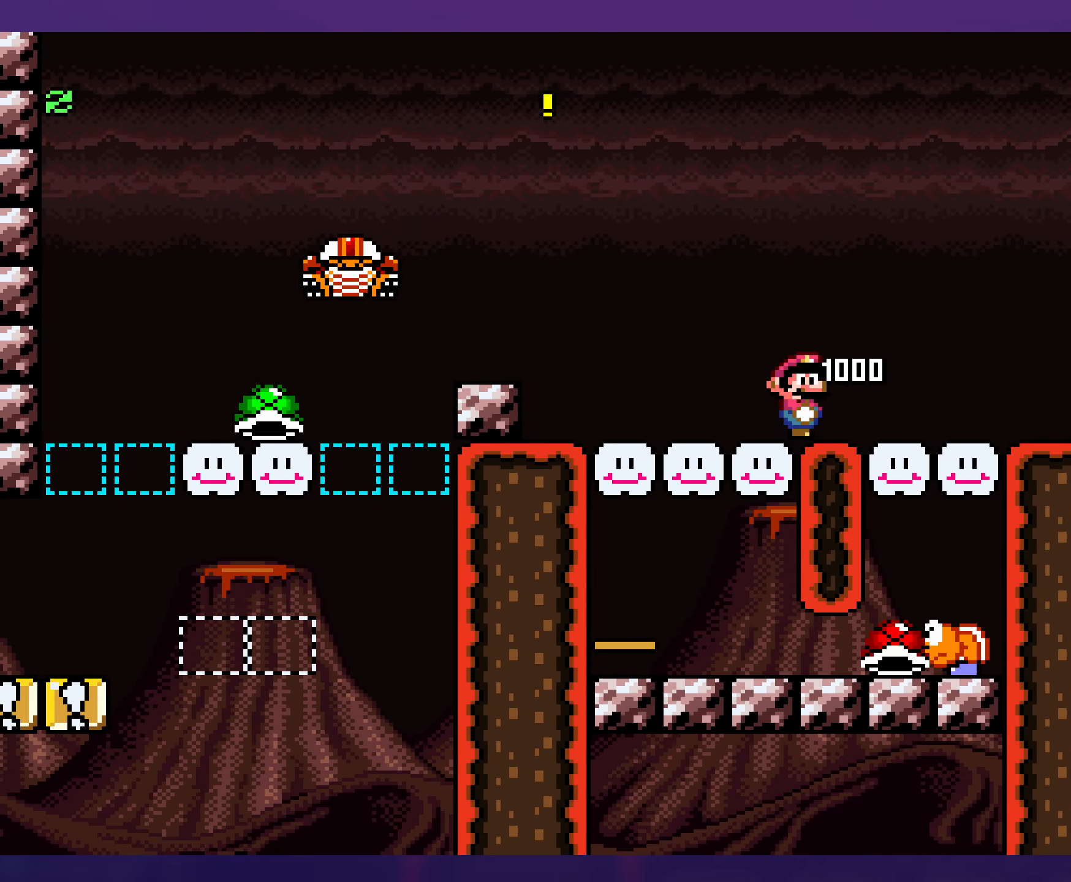
{"buttons": ["Y"], "events": [[33, "DPAD_LEFT", "up"]]}
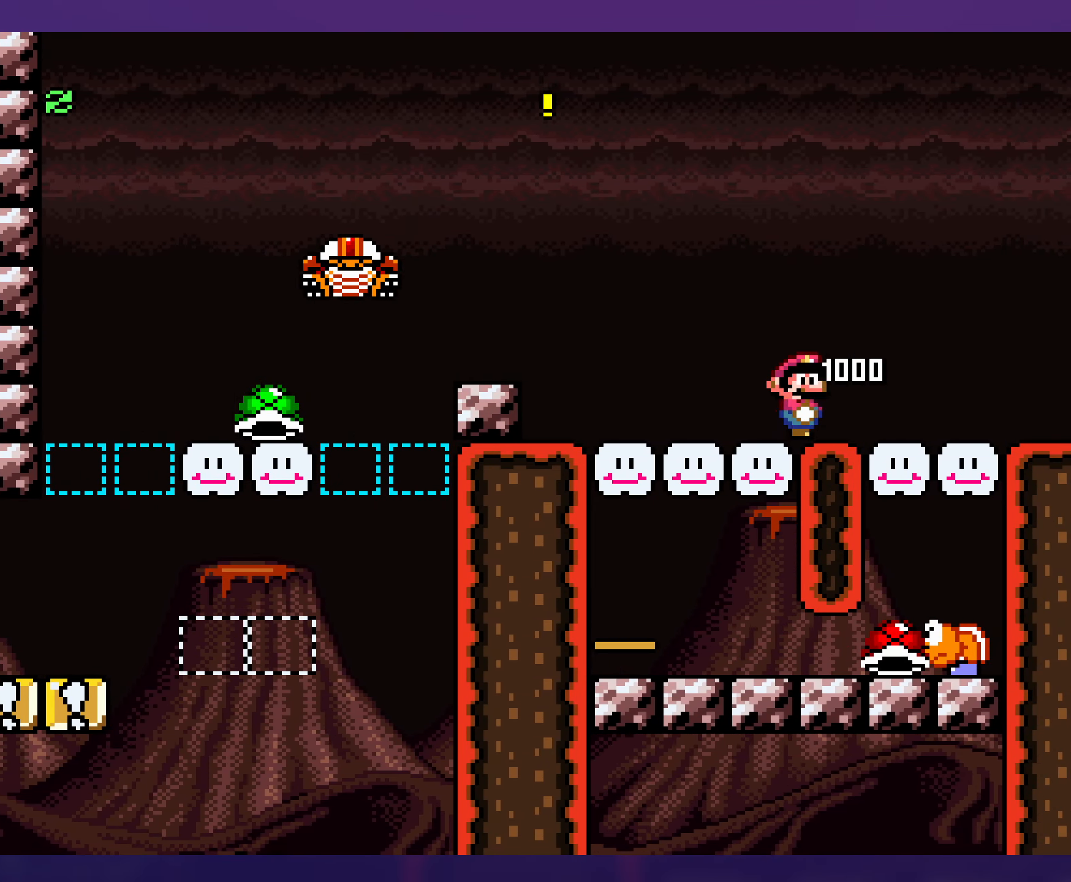
{"buttons": ["Y"], "events": [[100, "DPAD_LEFT", "down"], [333, "DPAD_LEFT", "up"]]}
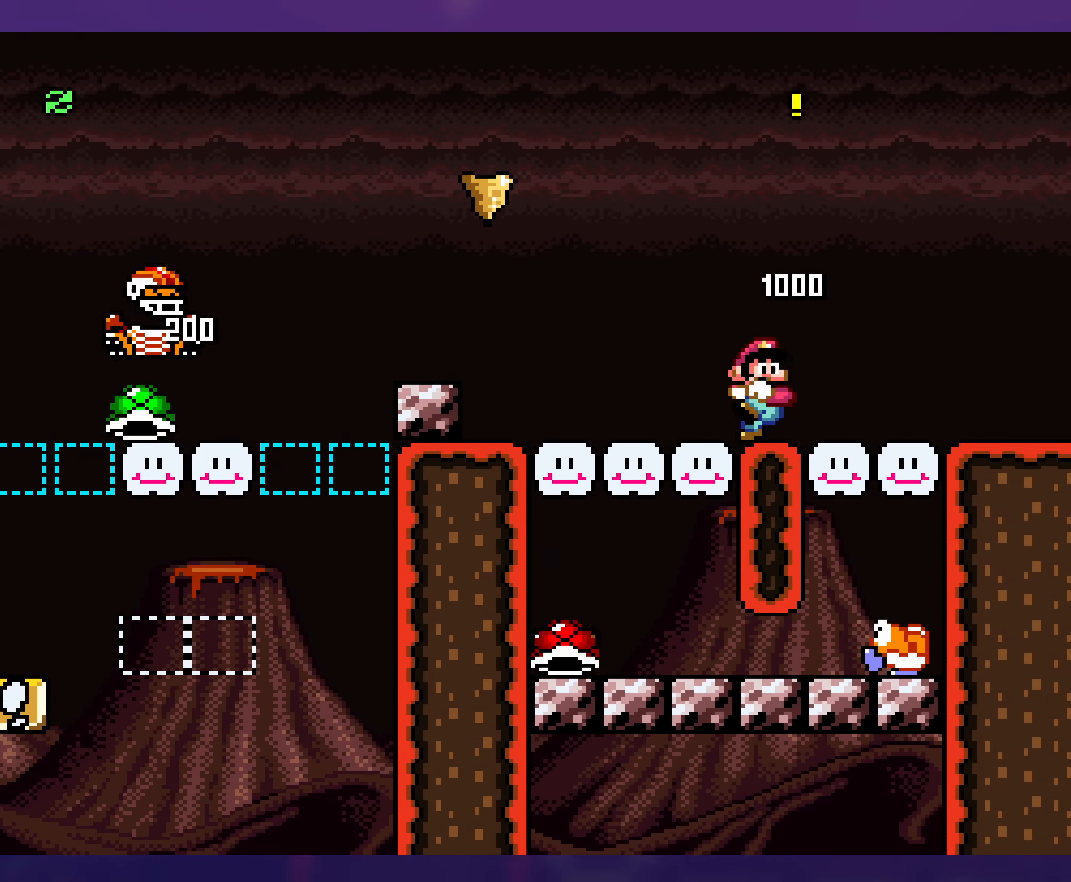
{"buttons": ["Y", "DPAD_LEFT"], "events": [[17, "DPAD_RIGHT", "down"], [417, "DPAD_UP", "down"], [434, "DPAD_RIGHT", "up"], [450, "DPAD_LEFT", "down"], [450, "DPAD_UP", "up"]]}
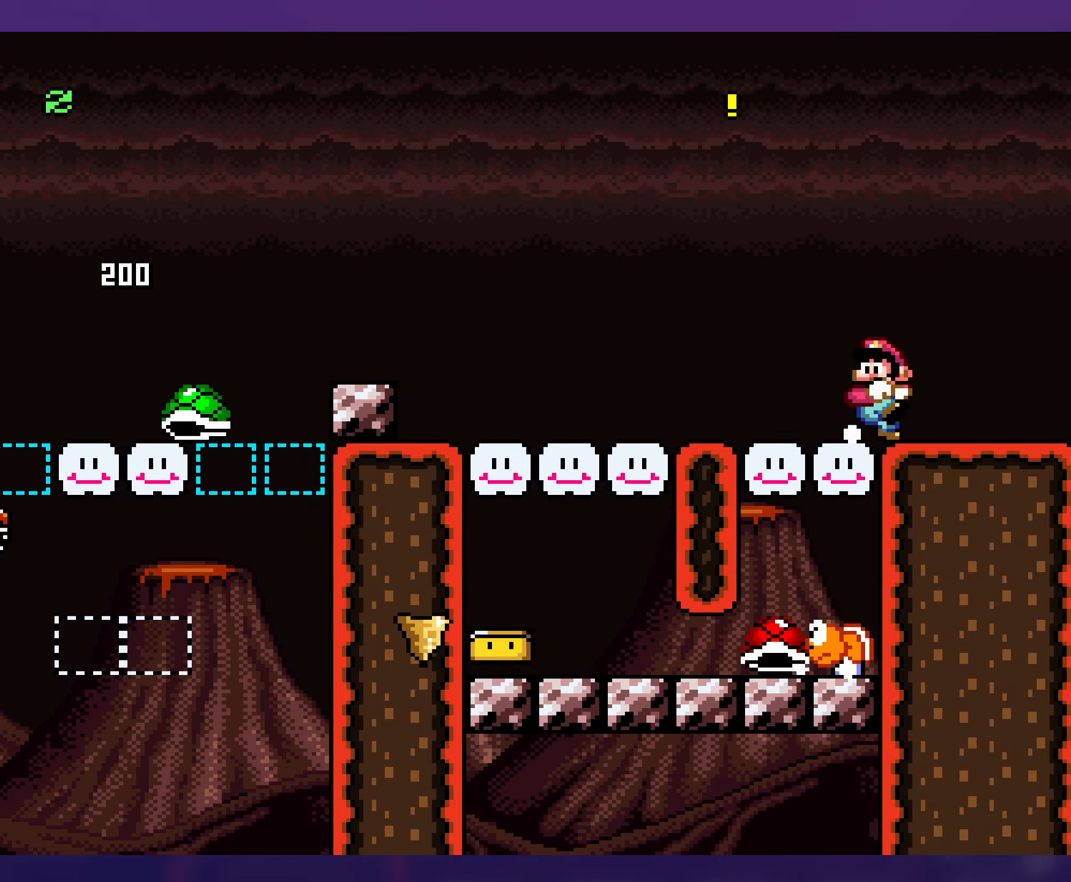
{"buttons": ["Y"], "events": [[84, "DPAD_LEFT", "up"]]}
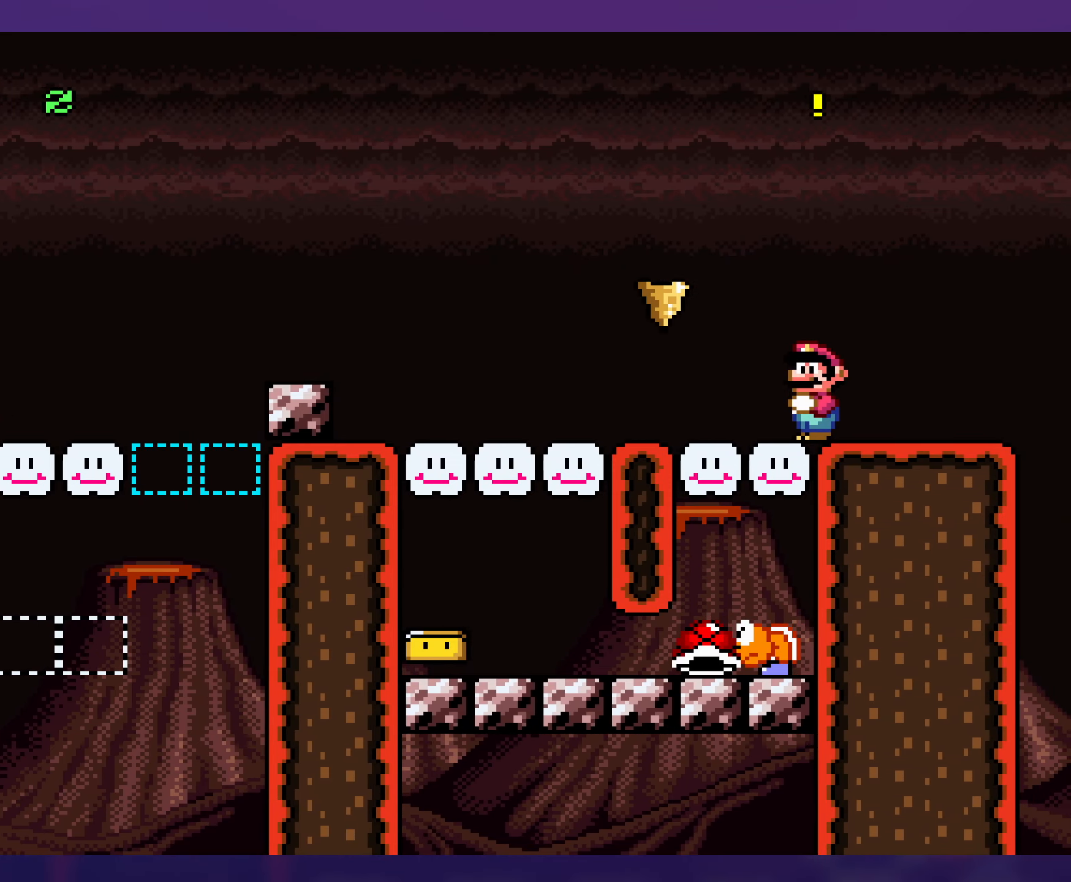
{"buttons": ["Y", "DPAD_LEFT"], "events": [[100, "DPAD_LEFT", "down"]]}
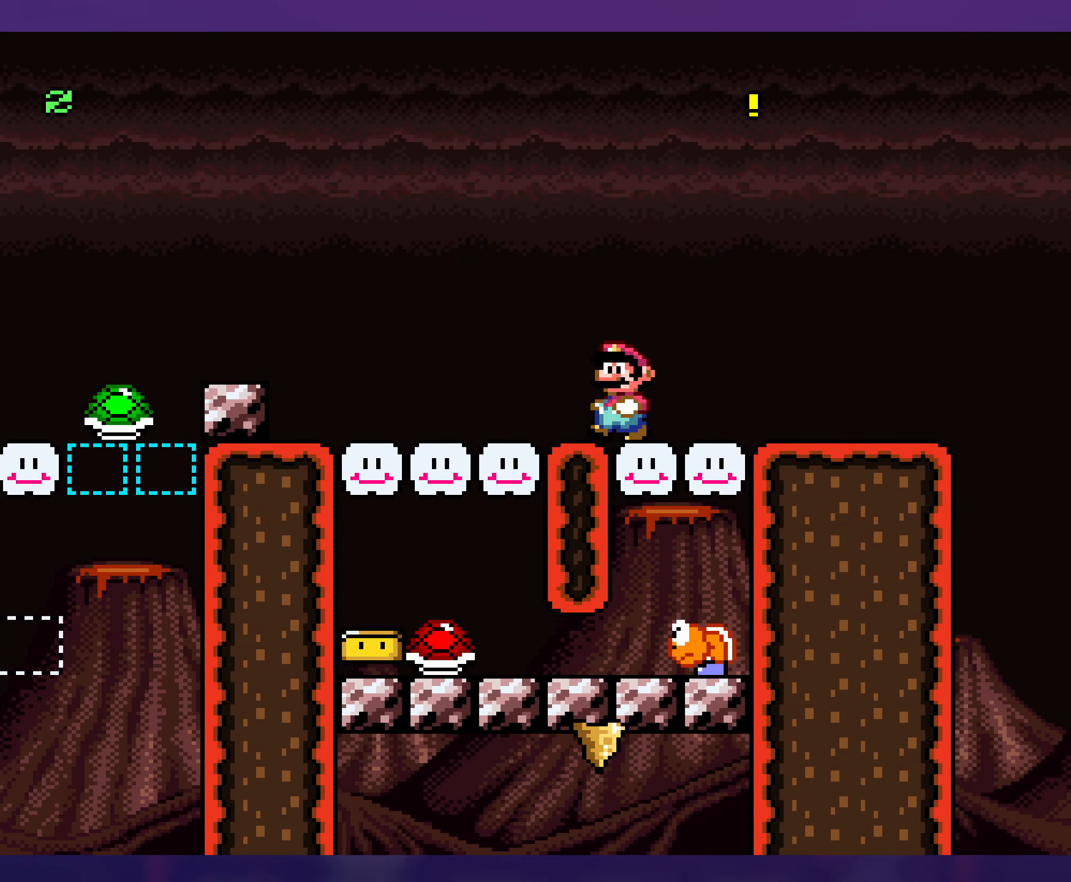
{"buttons": ["Y"], "events": [[84, "DPAD_LEFT", "up"], [234, "DPAD_RIGHT", "down"], [350, "DPAD_RIGHT", "up"]]}
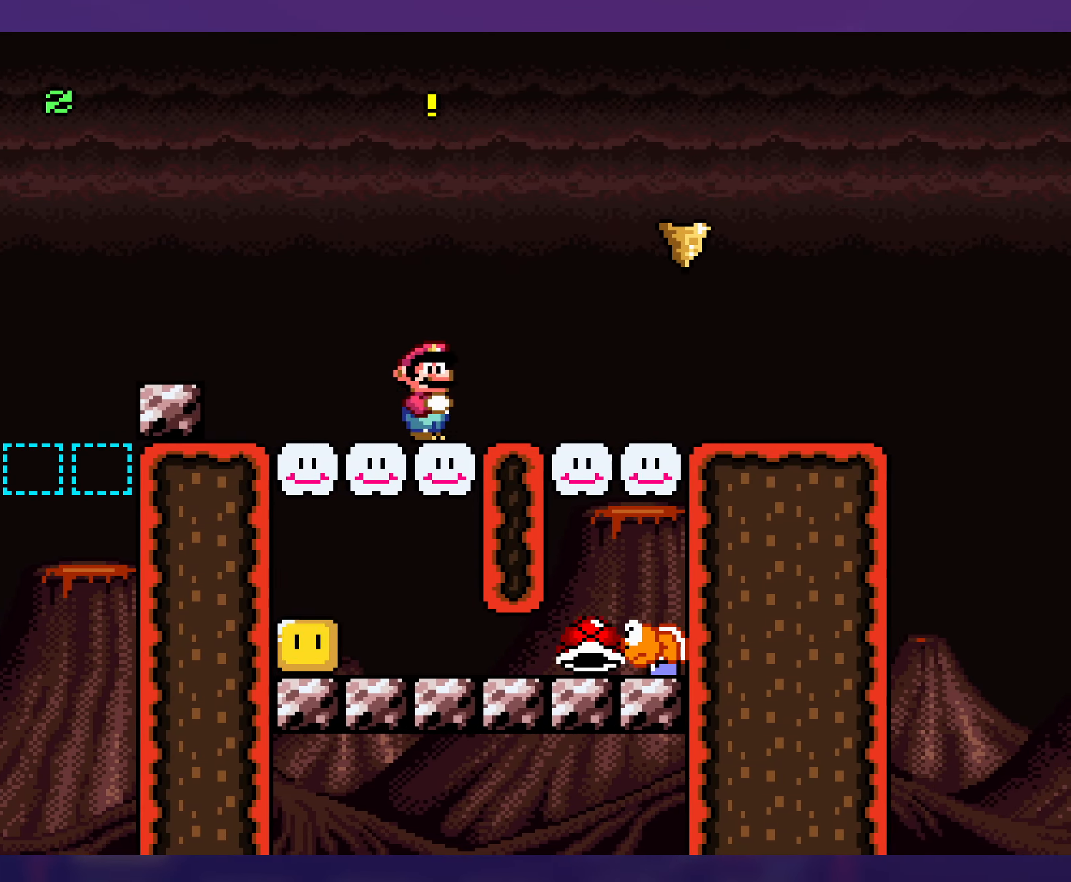
{"buttons": ["Y", "DPAD_RIGHT"], "events": [[34, "DPAD_RIGHT", "down"]]}
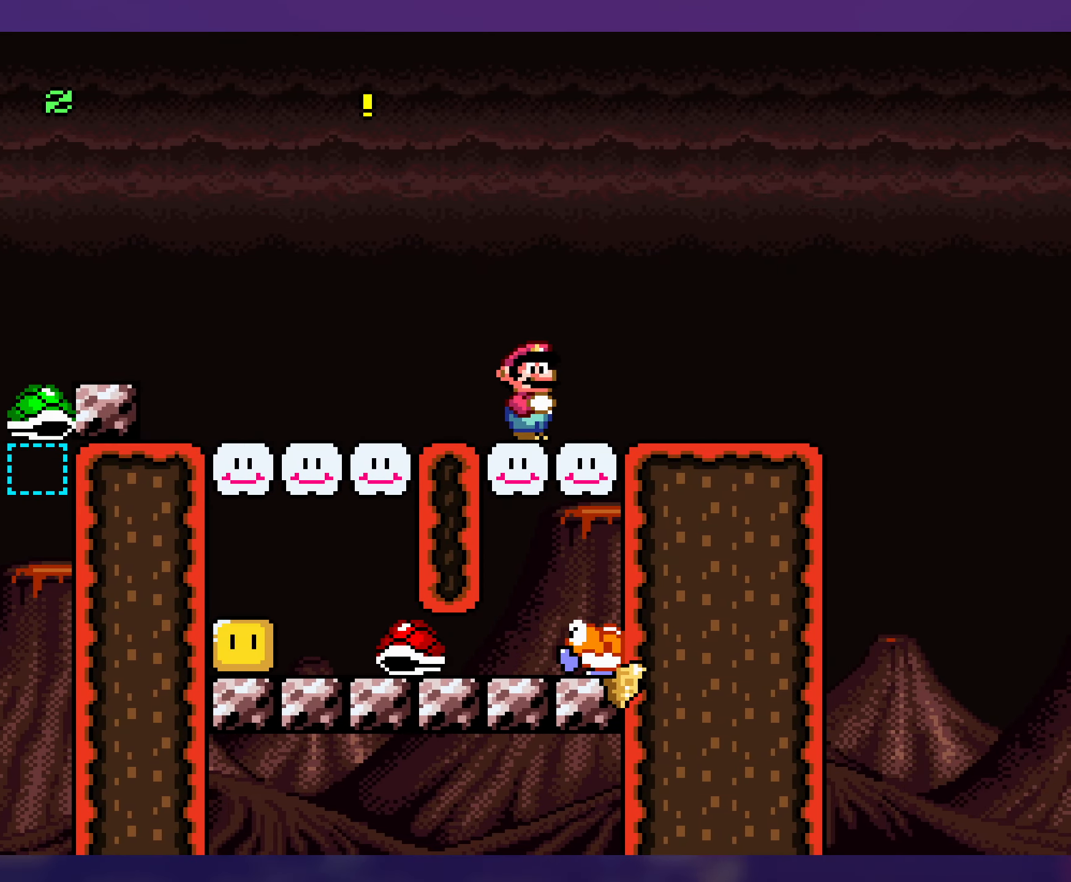
{"buttons": ["Y"], "events": [[84, "DPAD_RIGHT", "up"], [100, "DPAD_UP", "down"], [117, "DPAD_UP", "up"], [134, "DPAD_LEFT", "down"], [367, "DPAD_LEFT", "up"]]}
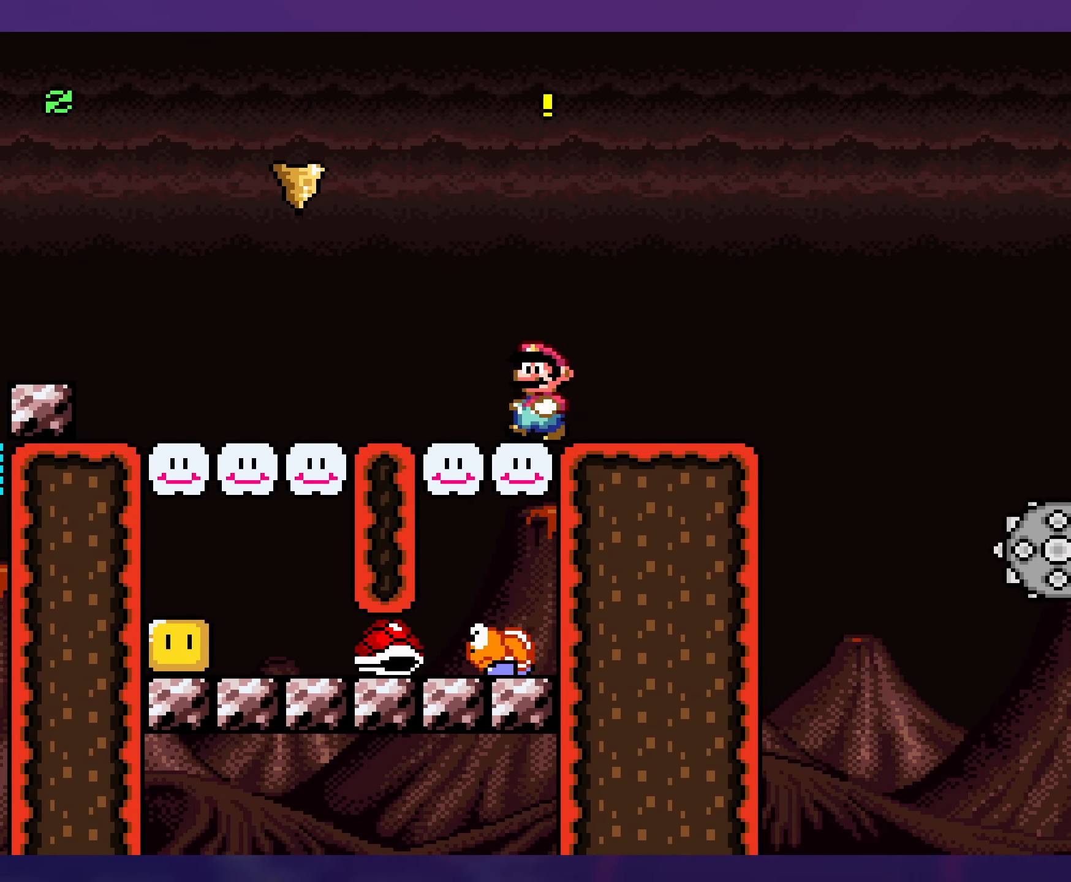
{"buttons": ["Y", "DPAD_RIGHT"], "events": [[350, "DPAD_RIGHT", "down"]]}
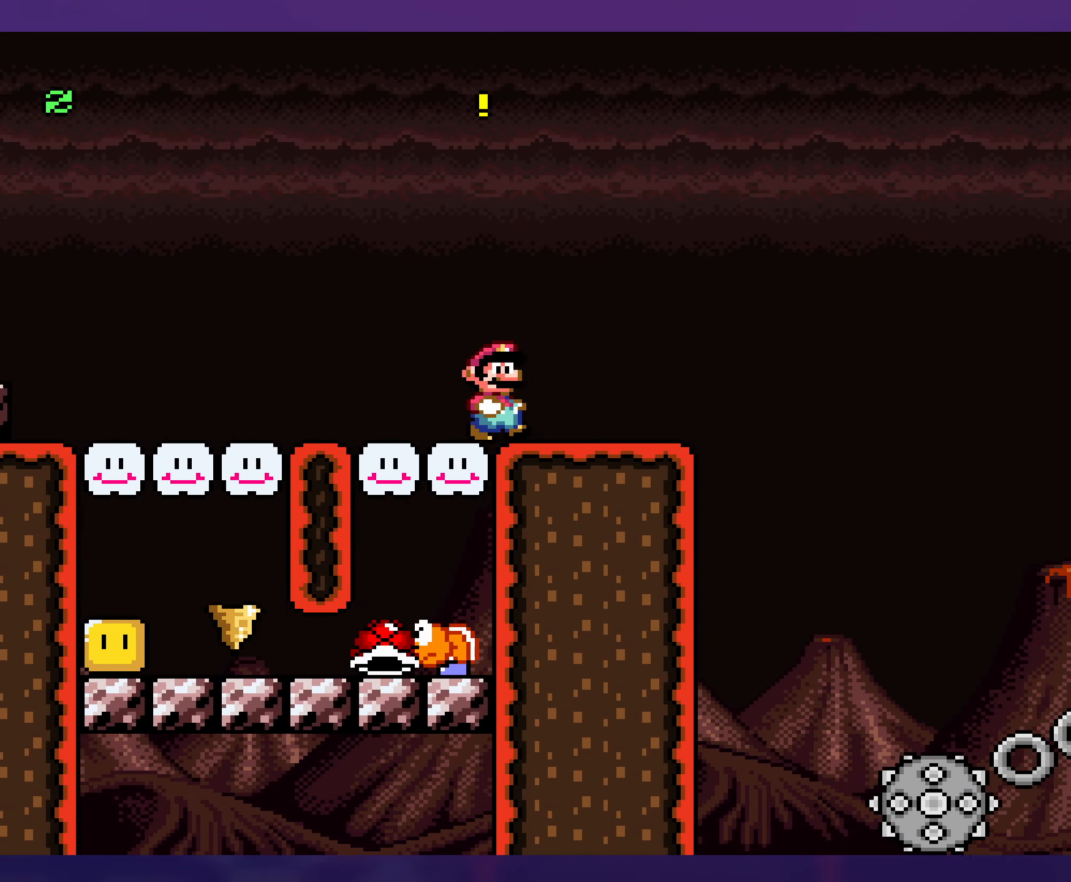
{"buttons": ["X", "DPAD_LEFT"], "events": [[100, "Y", "up"], [134, "X", "down"], [367, "DPAD_RIGHT", "up"], [384, "DPAD_LEFT", "down"]]}
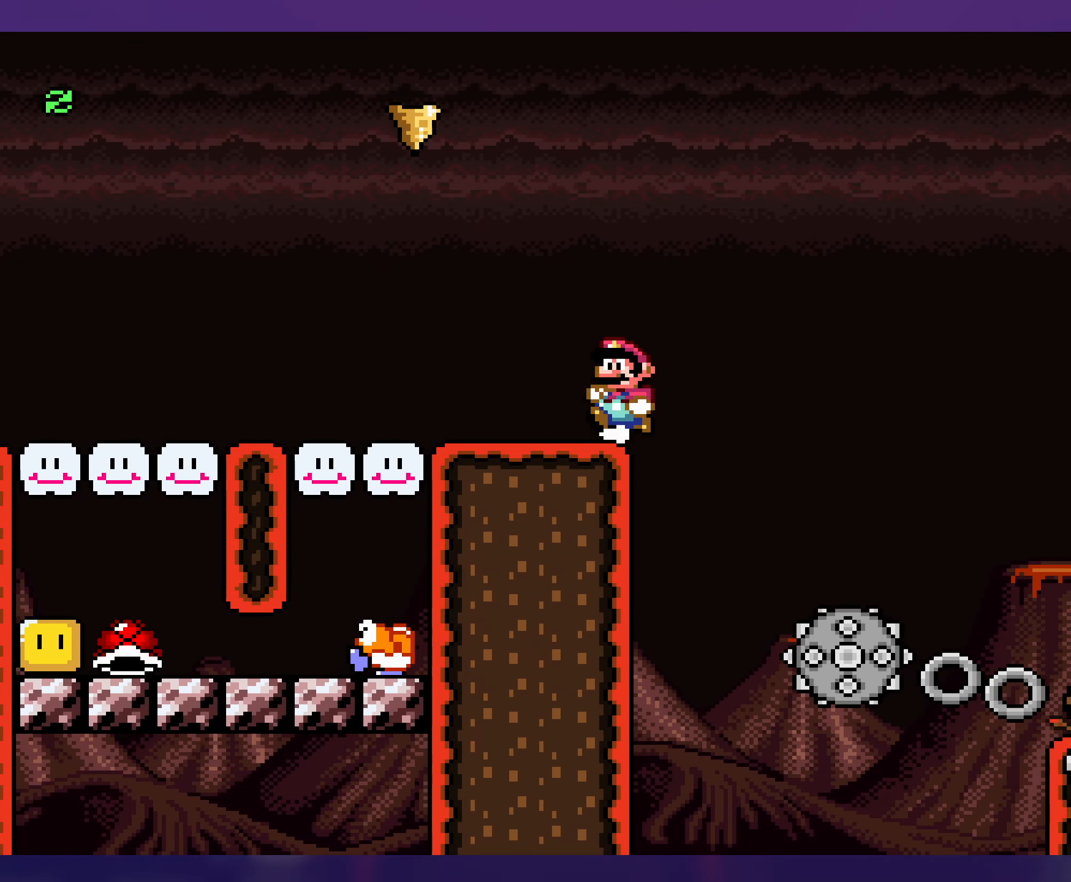
{"buttons": ["X", "DPAD_LEFT"], "events": [[50, "DPAD_LEFT", "up"], [217, "DPAD_LEFT", "down"]]}
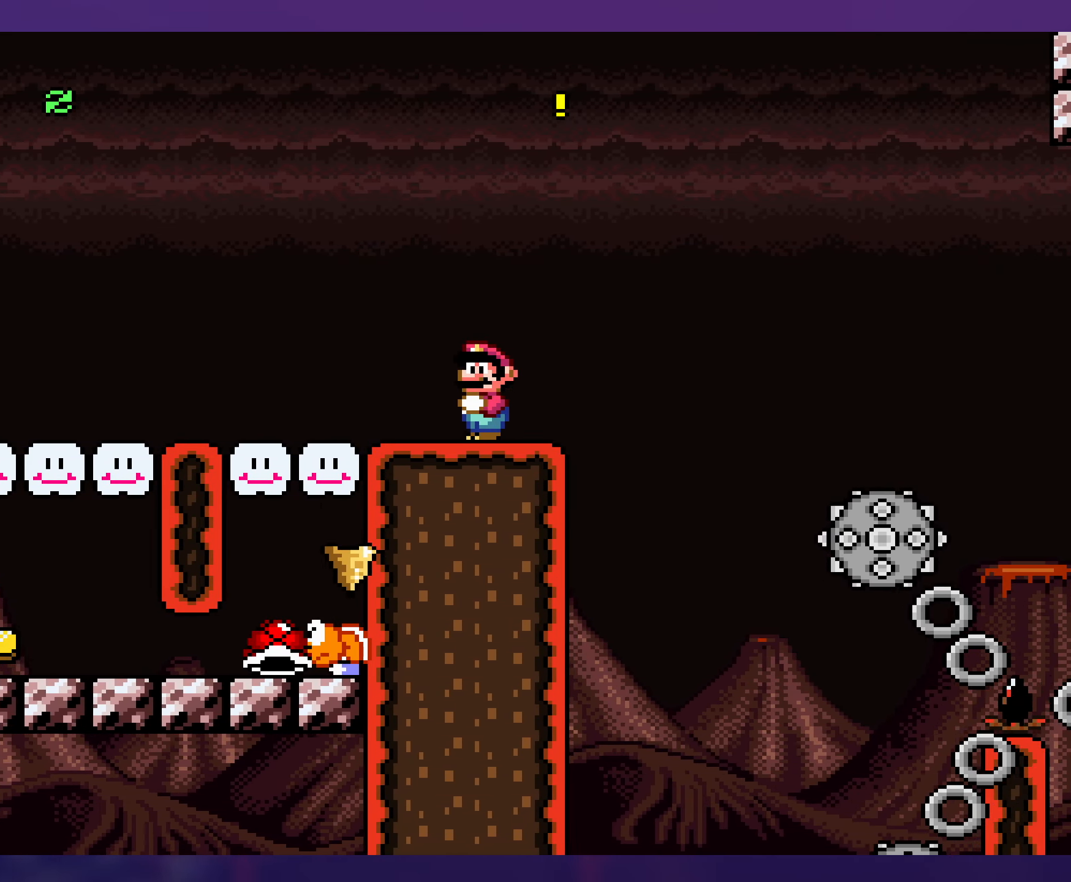
{"buttons": ["X", "DPAD_RIGHT"], "events": [[350, "DPAD_LEFT", "up"], [484, "DPAD_RIGHT", "down"]]}
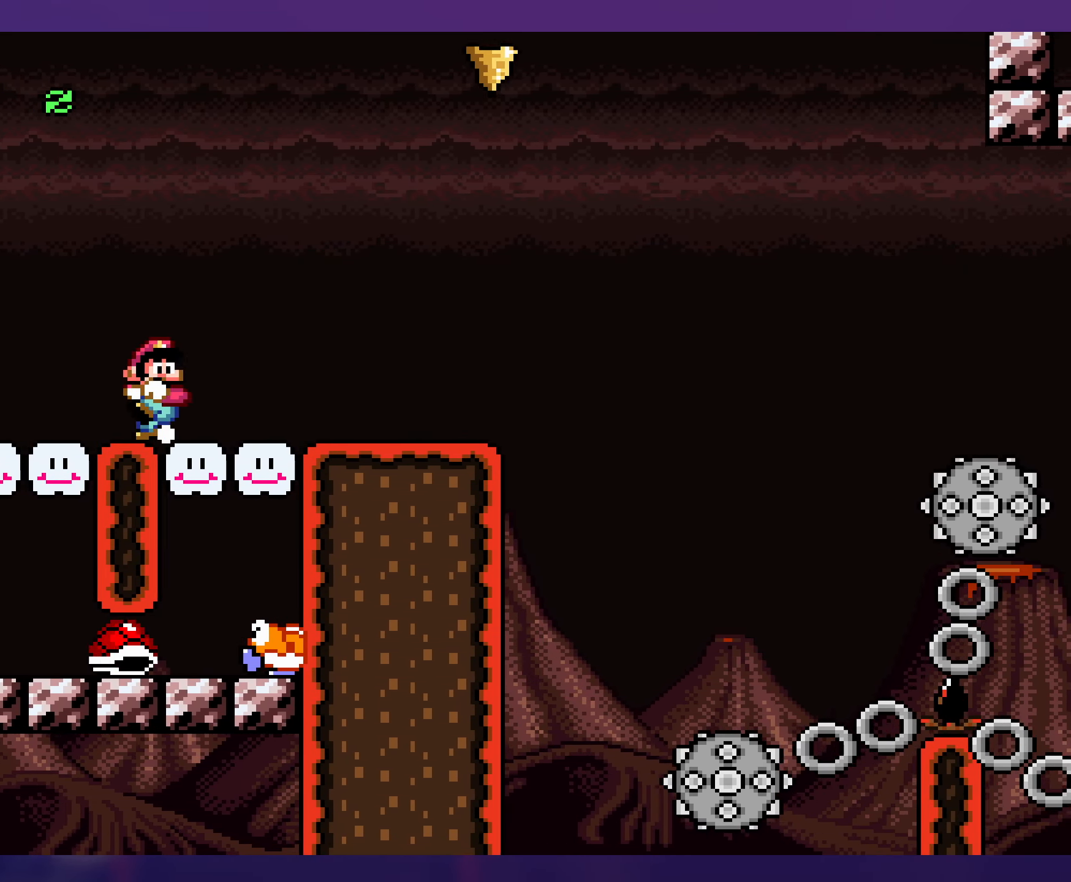
{"buttons": ["X", "DPAD_RIGHT"], "events": [[150, "DPAD_RIGHT", "up"], [234, "DPAD_RIGHT", "down"]]}
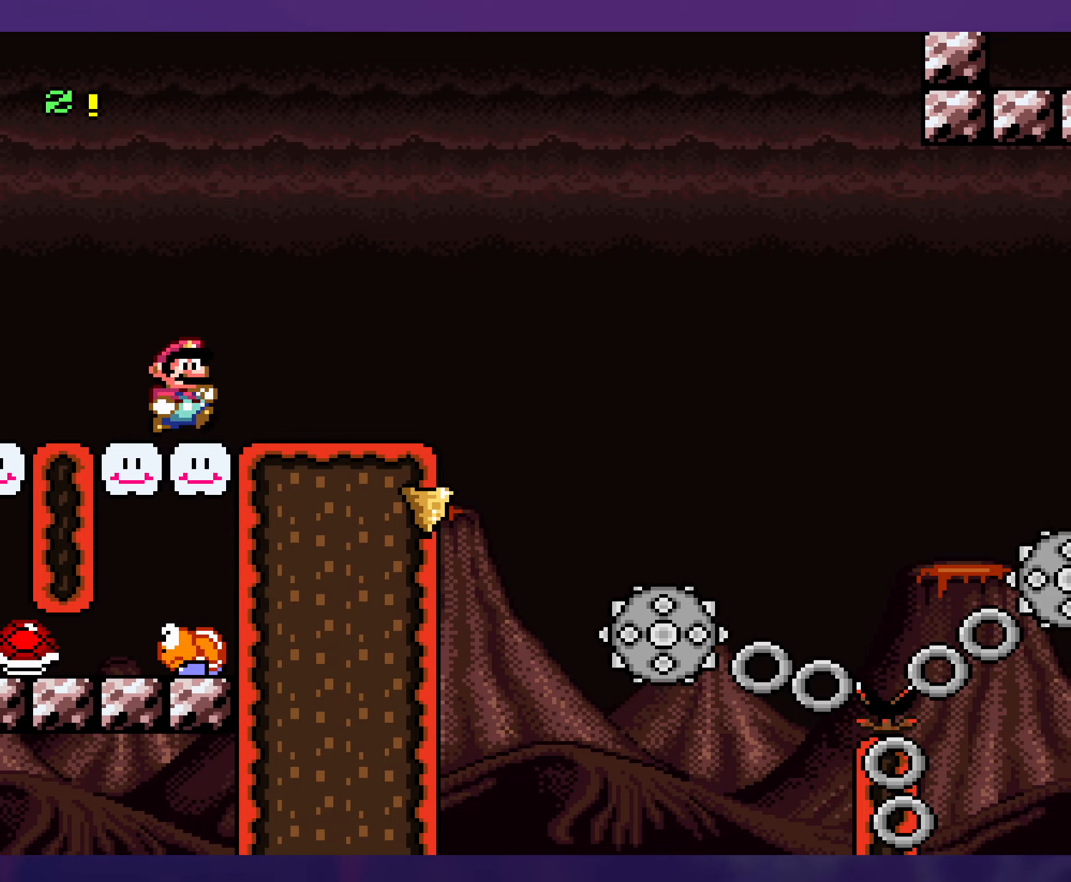
{"buttons": ["X", "DPAD_RIGHT"], "events": []}
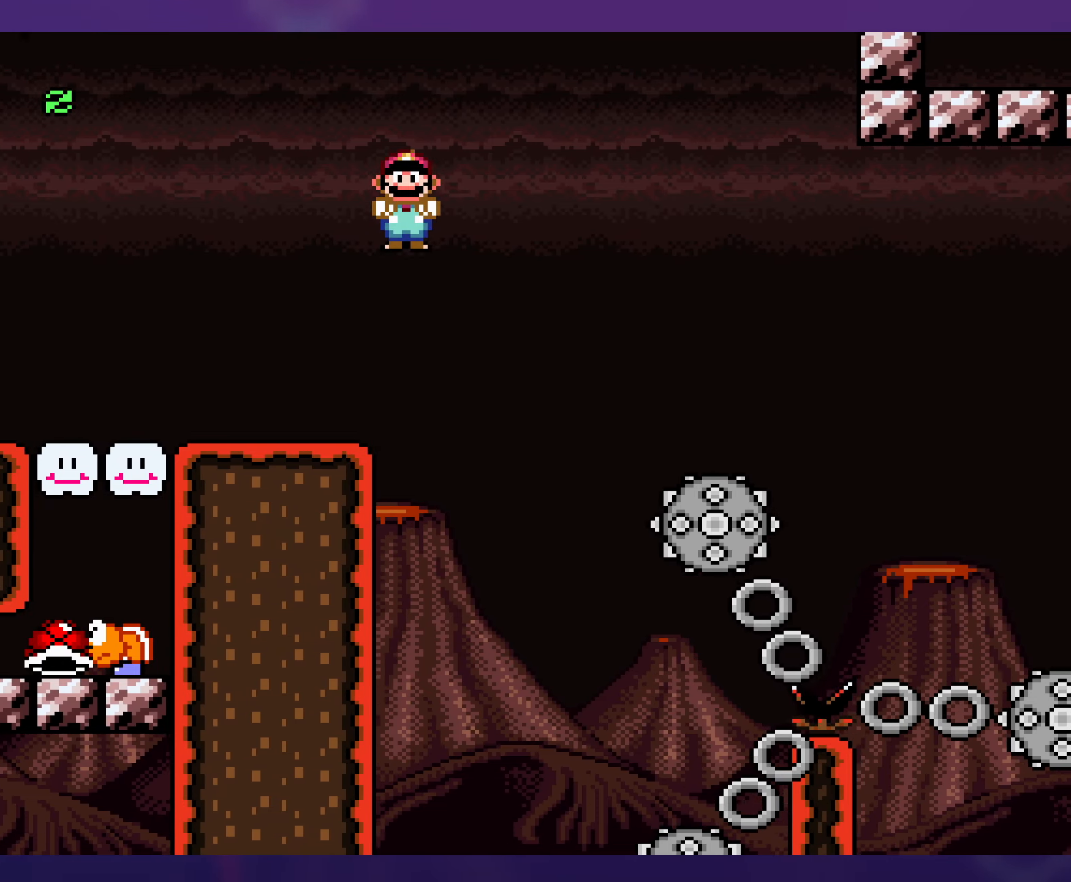
{"buttons": ["X"], "events": [[216, "DPAD_RIGHT", "up"], [233, "DPAD_UP", "down"], [250, "DPAD_LEFT", "down"], [250, "DPAD_UP", "up"], [483, "DPAD_LEFT", "up"]]}
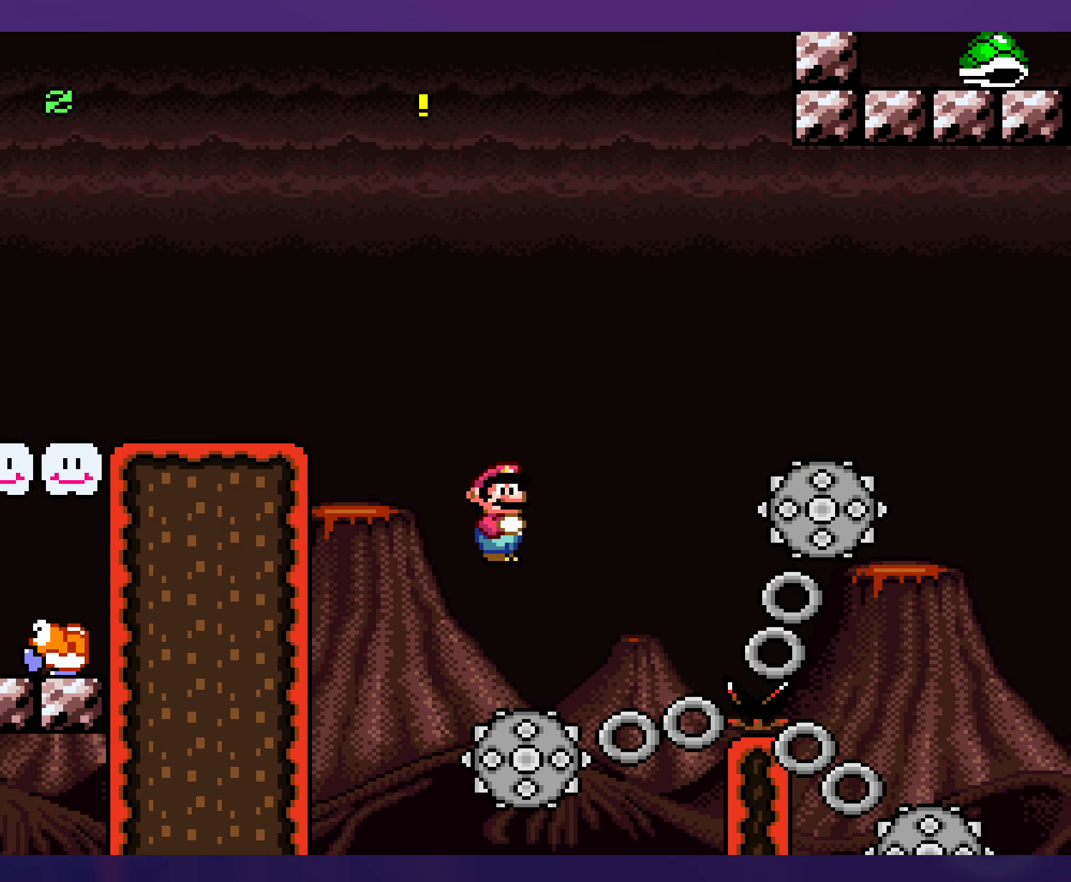
{"buttons": ["X"], "events": [[166, "DPAD_RIGHT", "down"], [350, "DPAD_RIGHT", "up"]]}
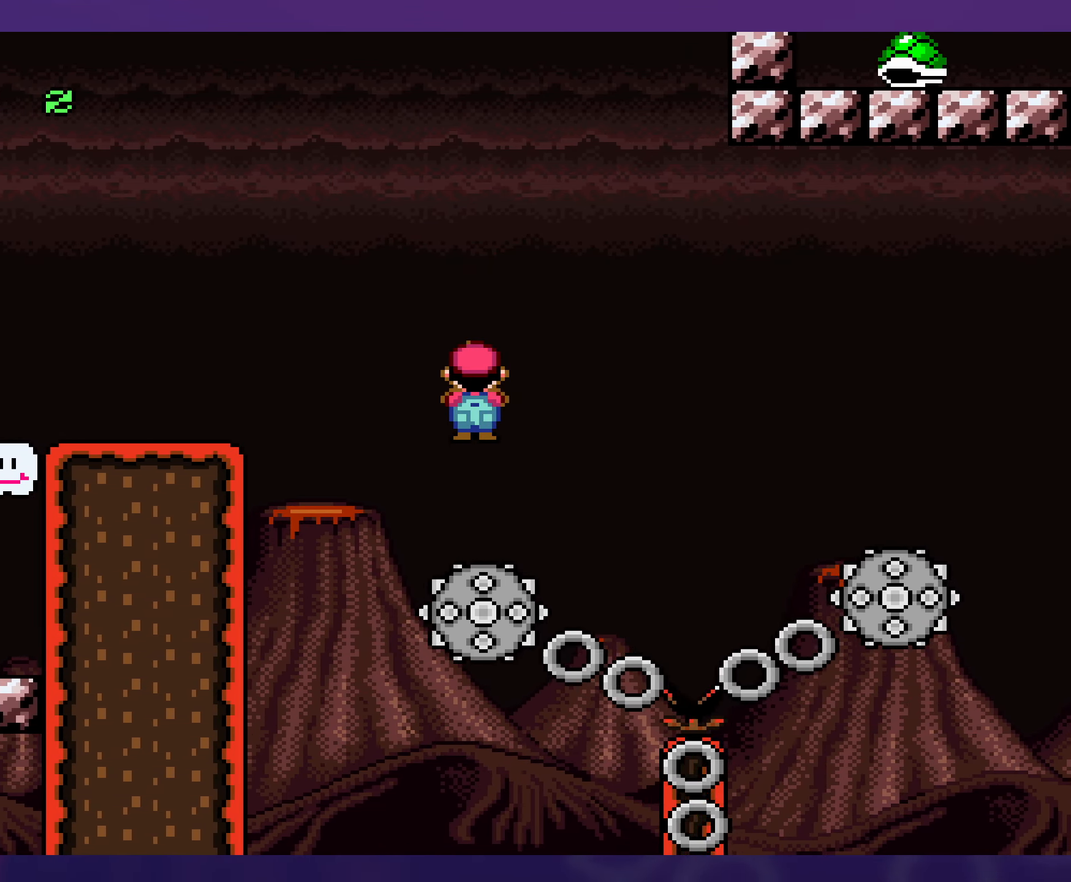
{"buttons": ["X", "DPAD_RIGHT"], "events": [[433, "DPAD_RIGHT", "down"]]}
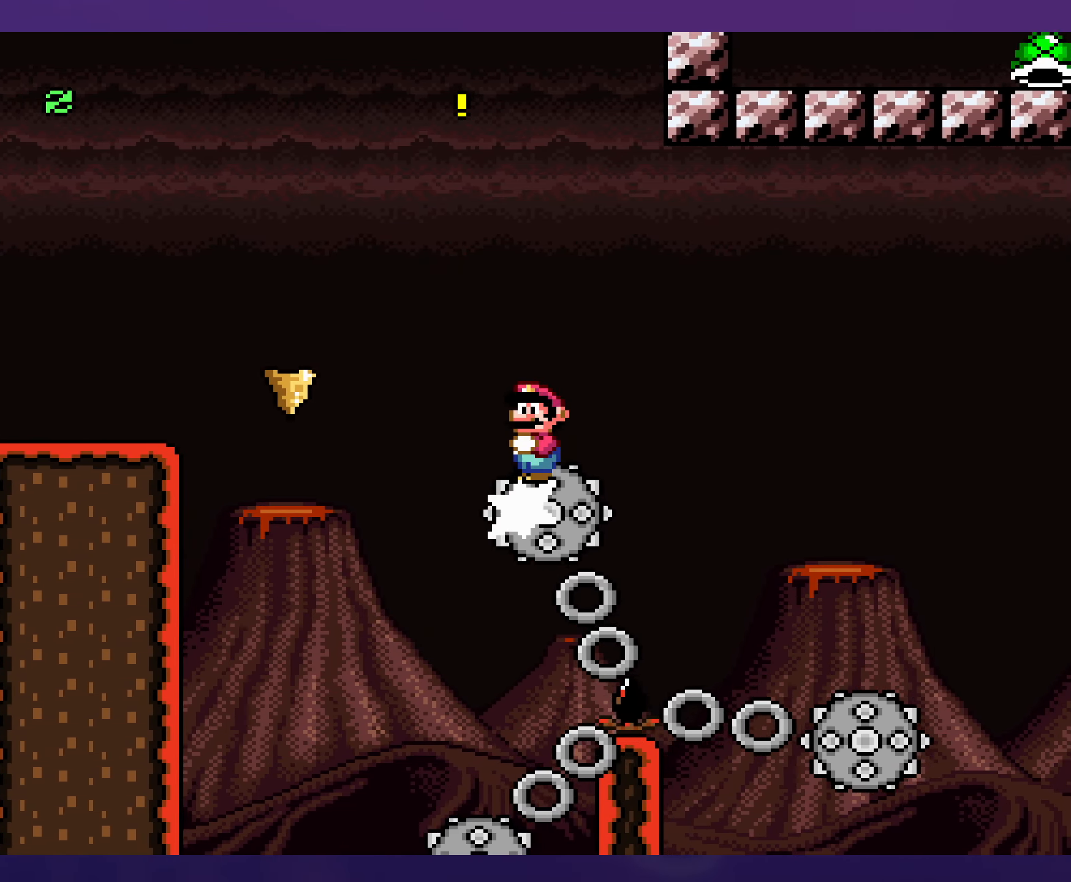
{"buttons": ["X"], "events": [[50, "DPAD_RIGHT", "up"]]}
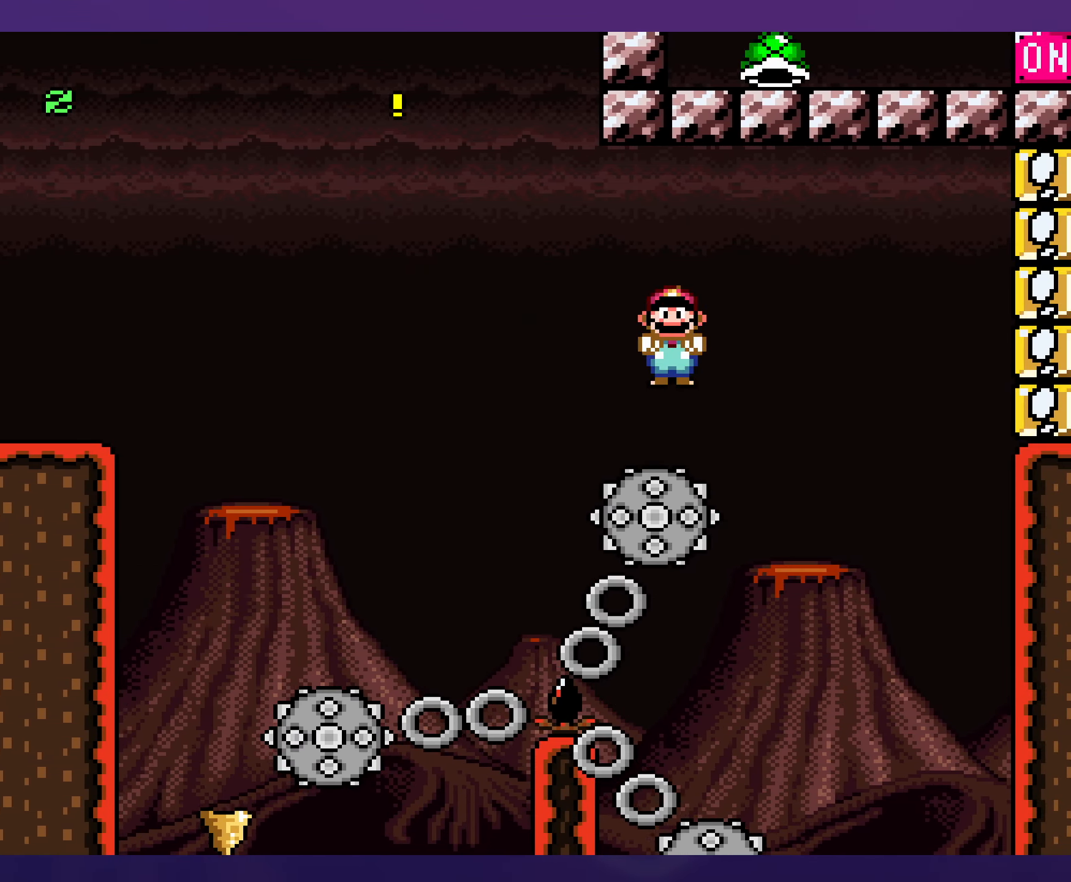
{"buttons": ["X", "DPAD_LEFT"], "events": [[116, "DPAD_LEFT", "down"]]}
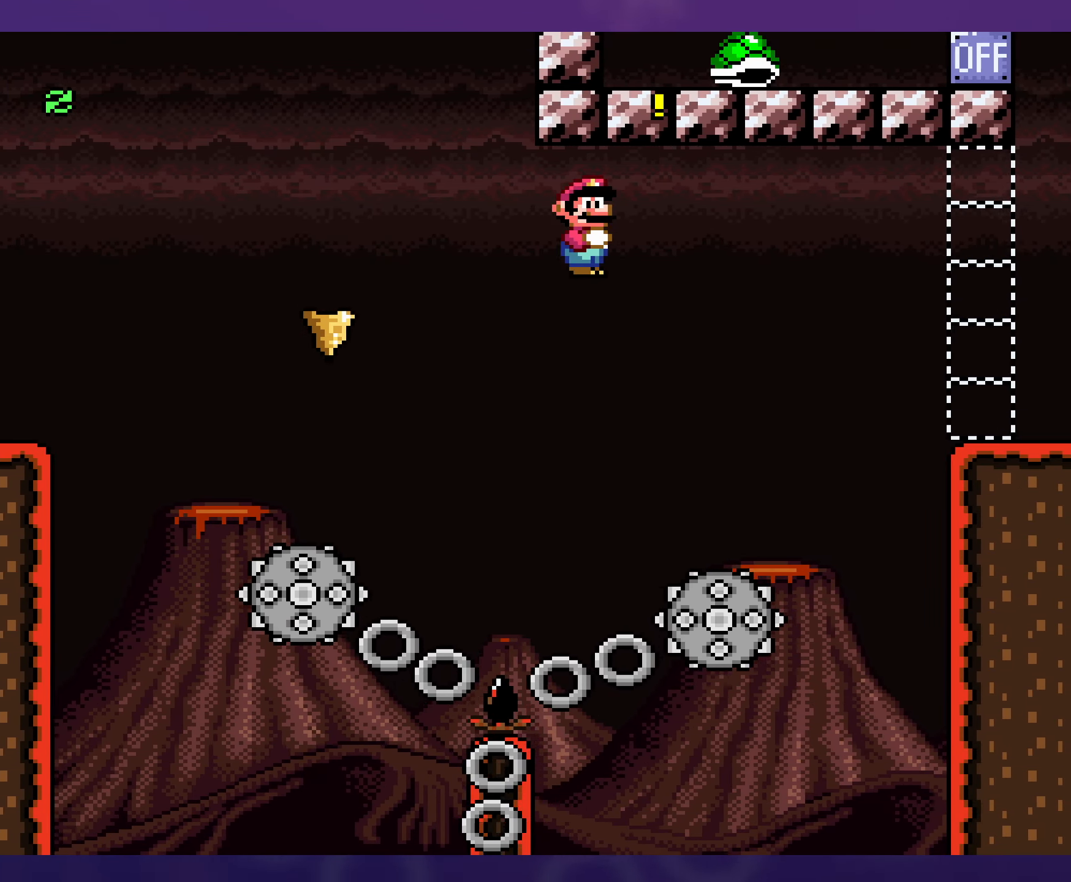
{"buttons": ["X", "DPAD_RIGHT"], "events": [[100, "DPAD_LEFT", "up"], [316, "DPAD_RIGHT", "down"]]}
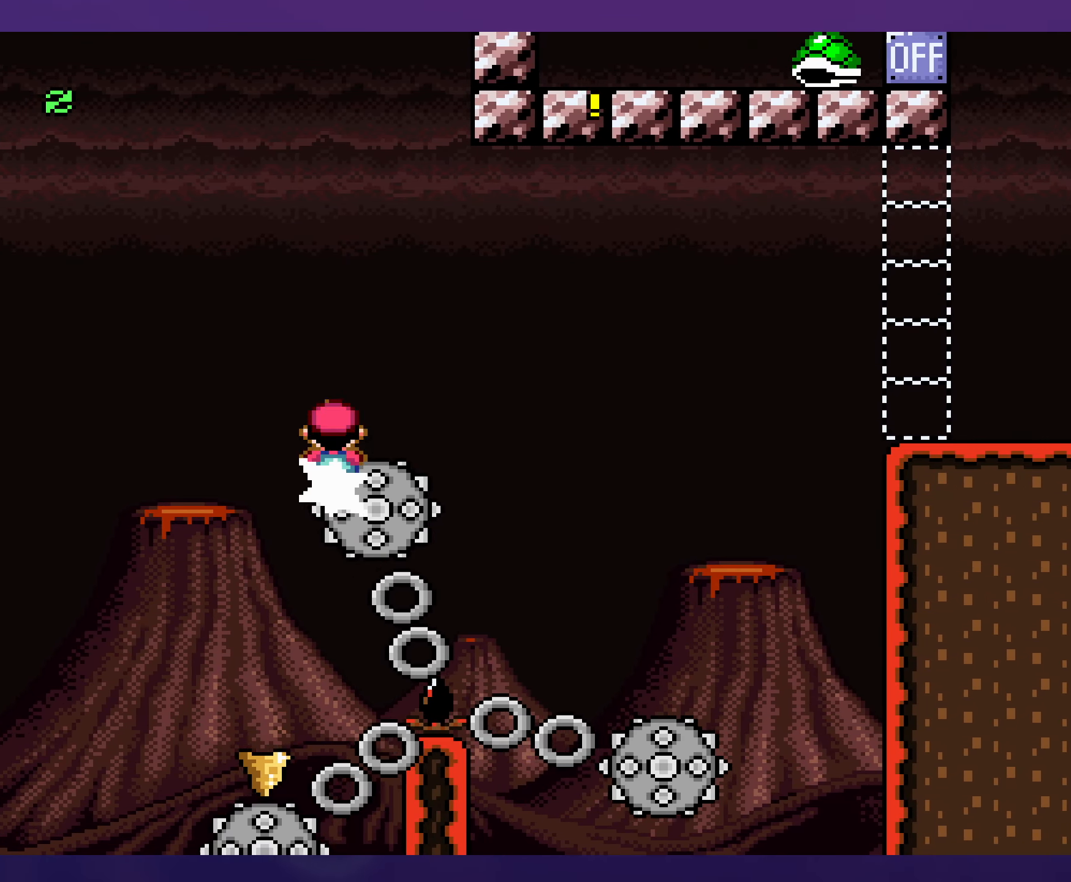
{"buttons": ["X"], "events": [[483, "DPAD_RIGHT", "up"], [483, "DPAD_UP", "down"], [500, "DPAD_UP", "up"]]}
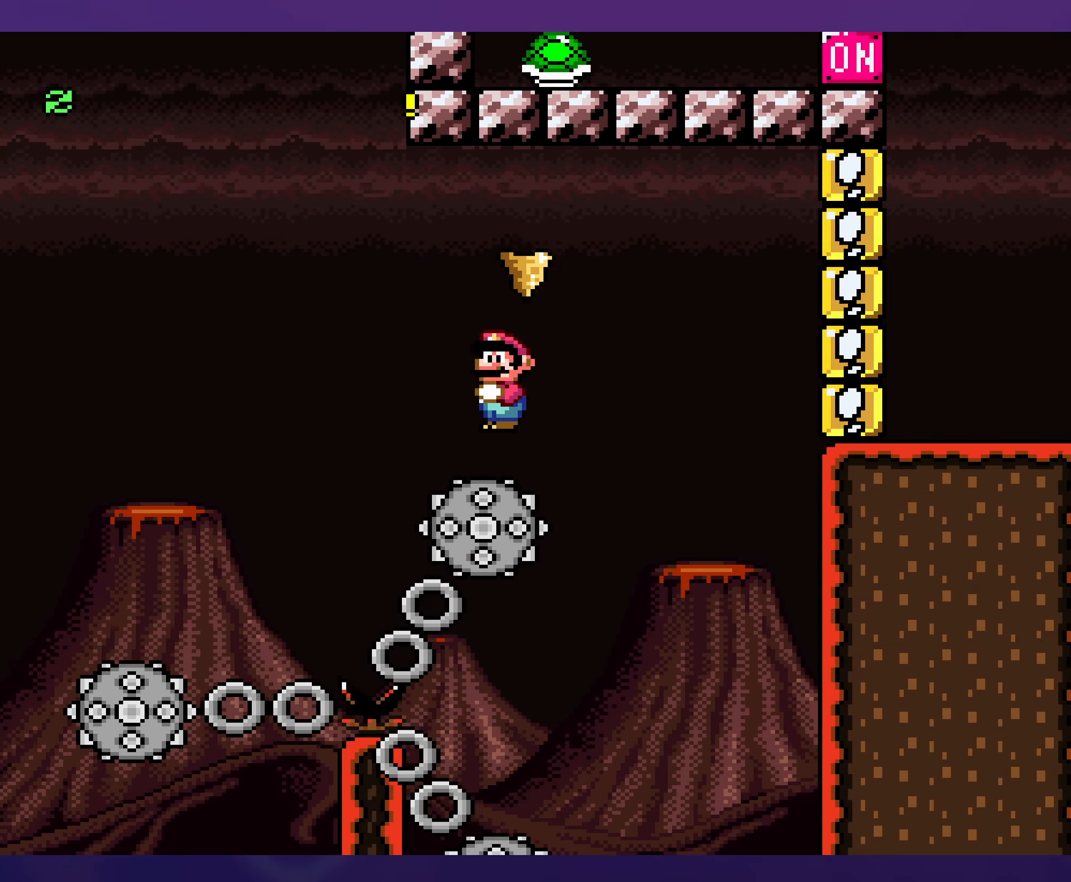
{"buttons": ["X"], "events": [[33, "DPAD_LEFT", "down"], [283, "DPAD_LEFT", "up"]]}
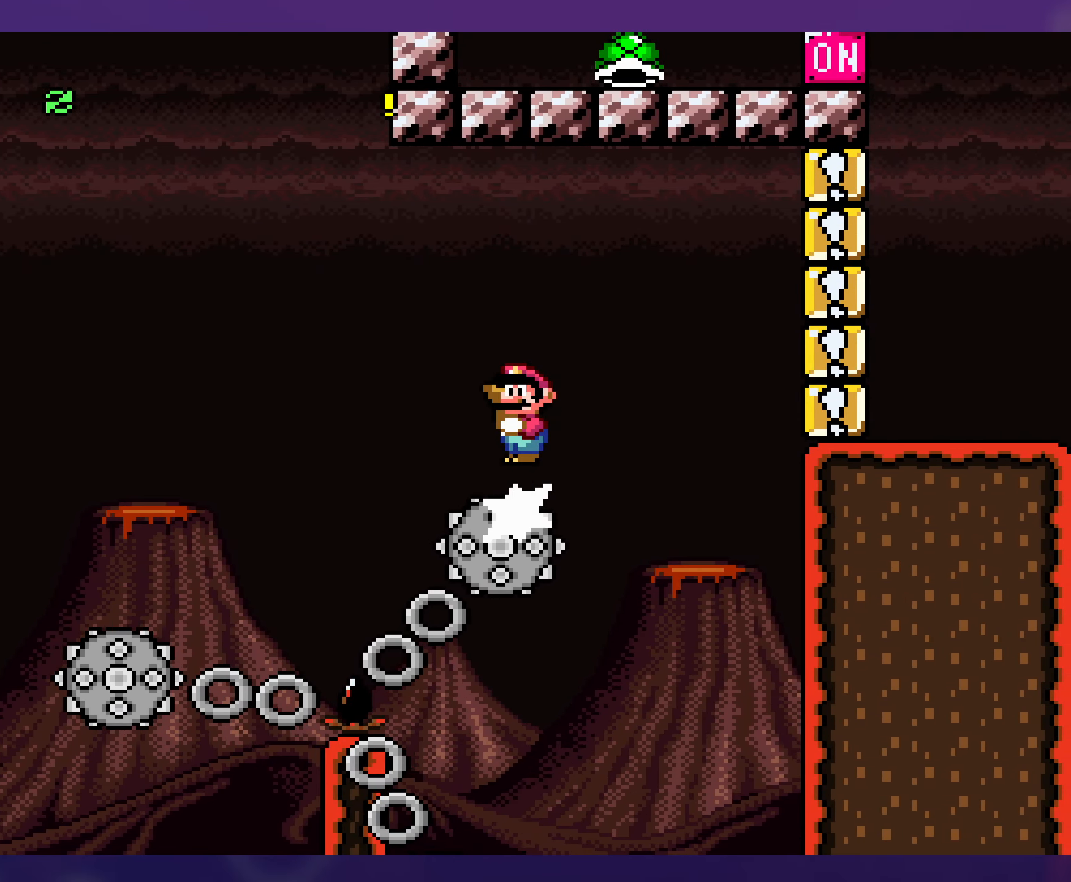
{"buttons": ["X"], "events": []}